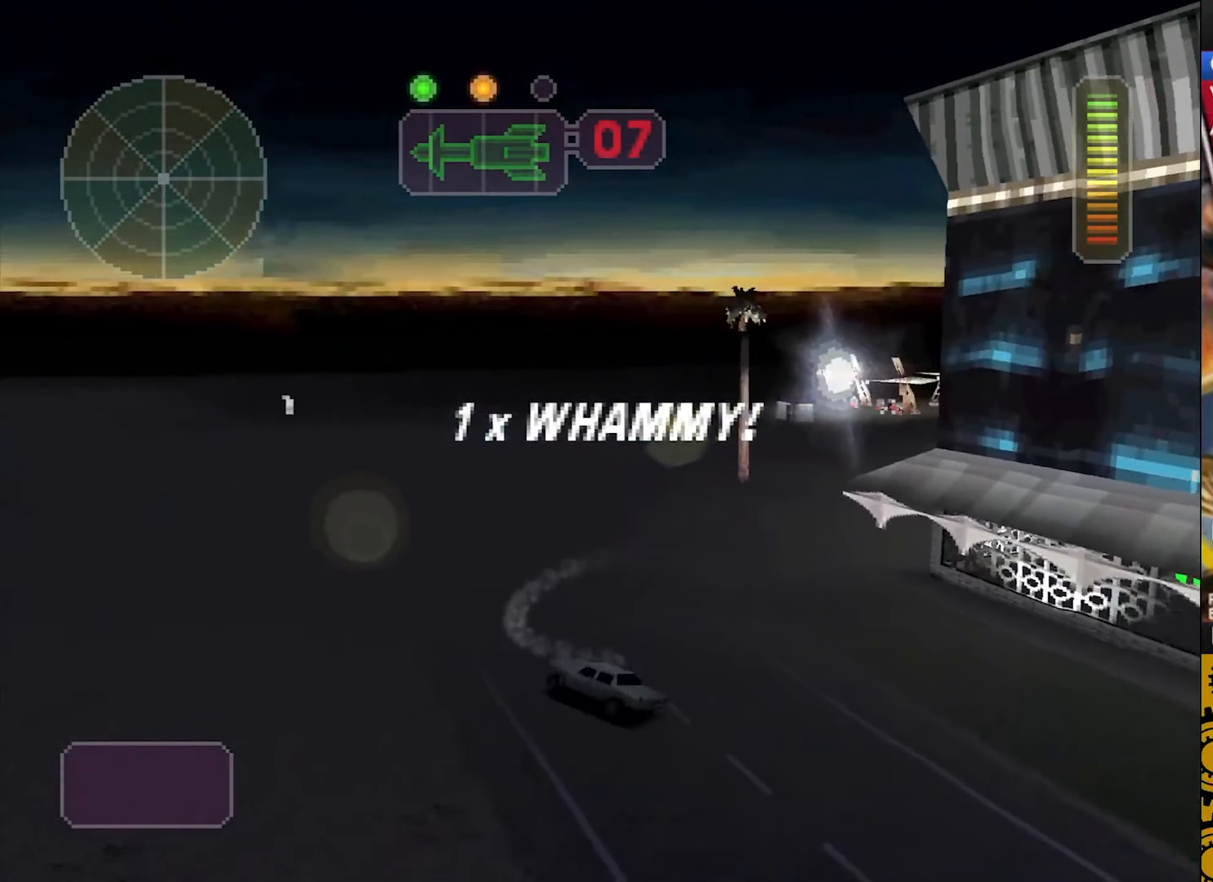
Gameplay with a controller (PlayStation layout); each line is a JSON object with the inputs held at the frame after it. "events" lists button and stick changes between this image and that frame as [ms after this image, input, new state], when the widget could be followed in between. Not read: right_stick.
{"buttons": ["CROSS", "SQUARE"], "left_stick": "left", "events": []}
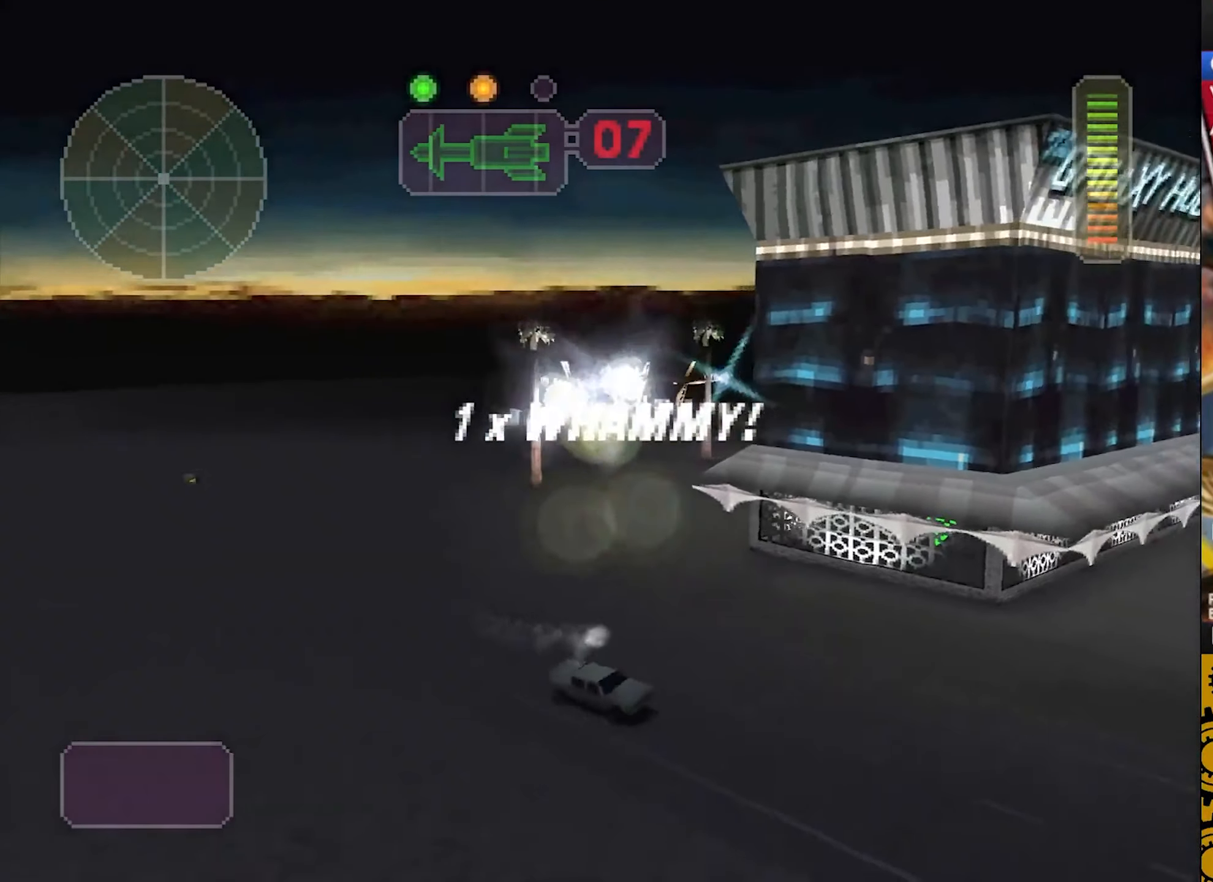
{"buttons": ["CROSS", "SQUARE"], "left_stick": "left", "events": []}
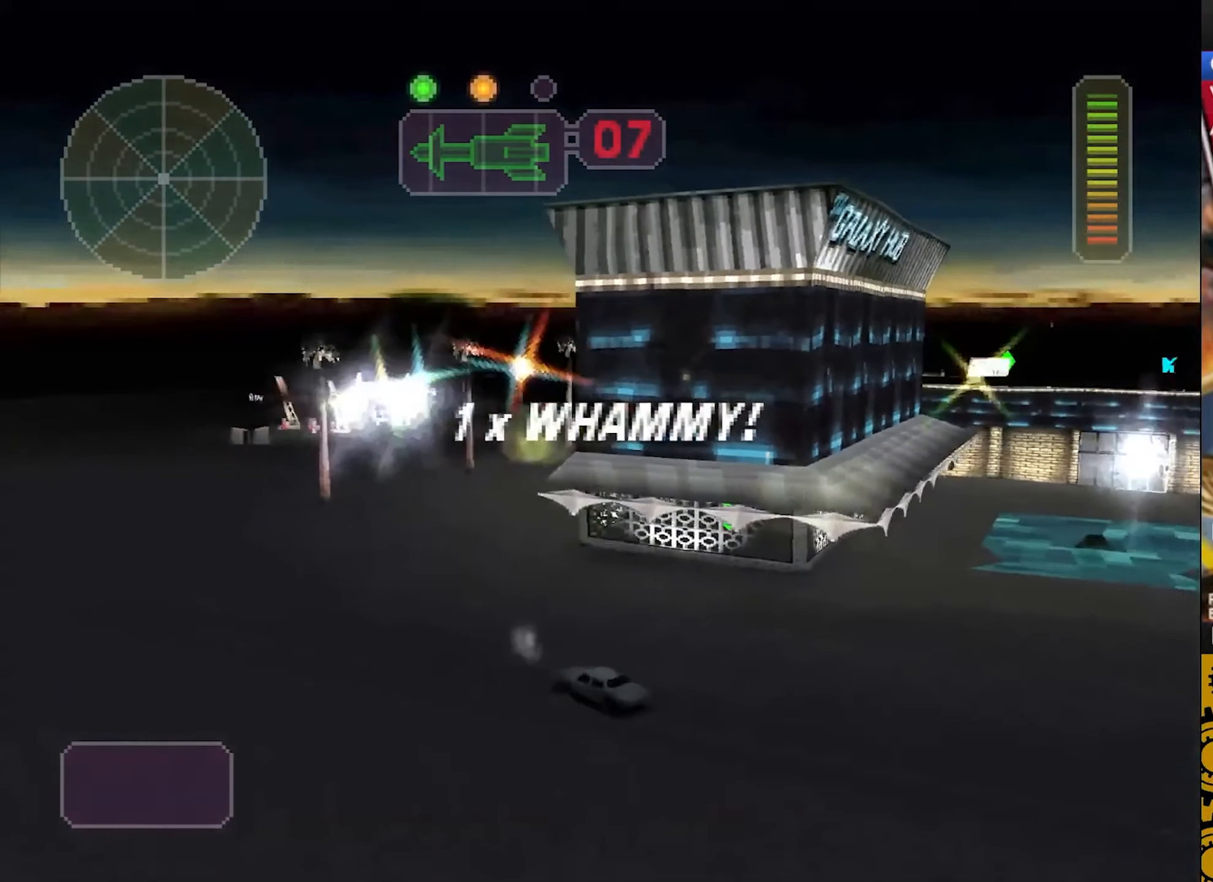
{"buttons": [], "left_stick": "center", "events": [[166, "SQUARE", "up"], [183, "CROSS", "up"], [233, "left_stick", "center"]]}
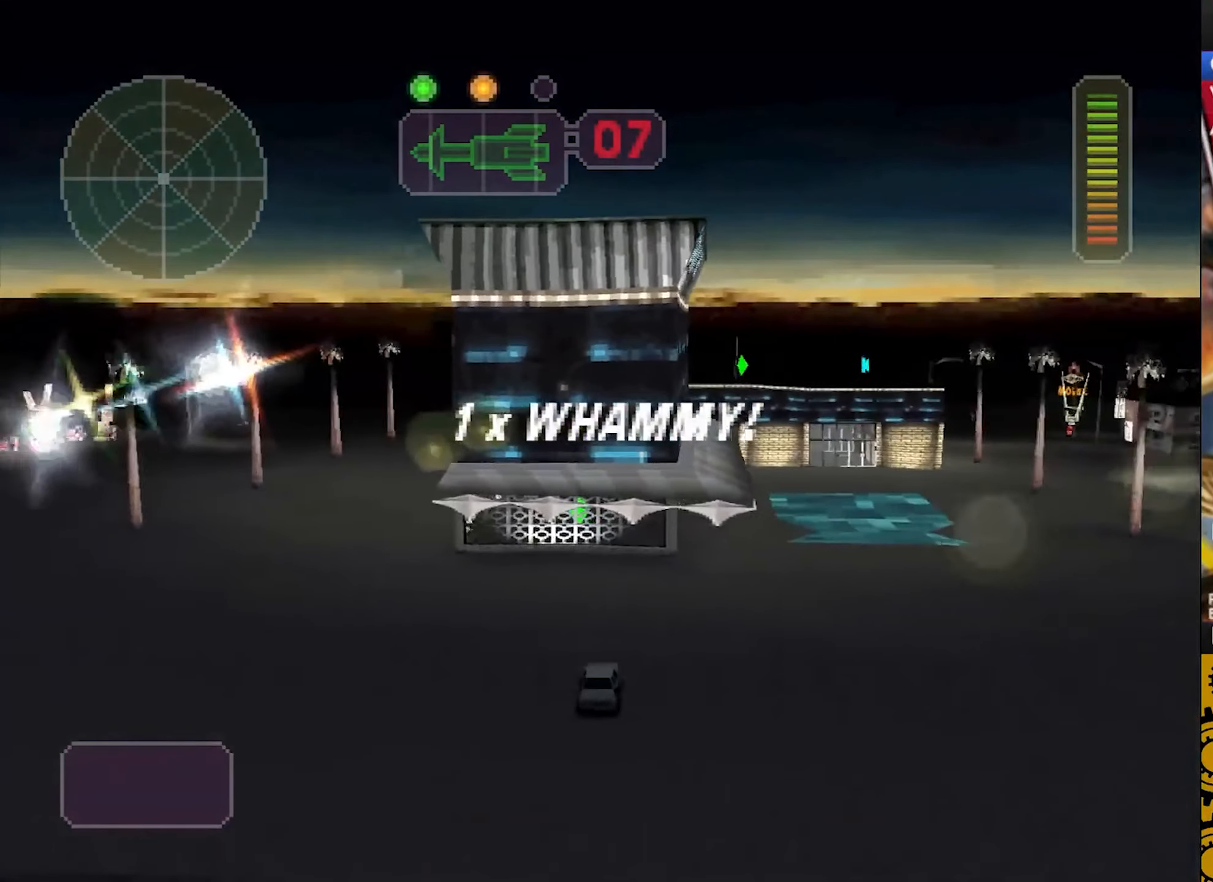
{"buttons": [], "left_stick": "center", "events": []}
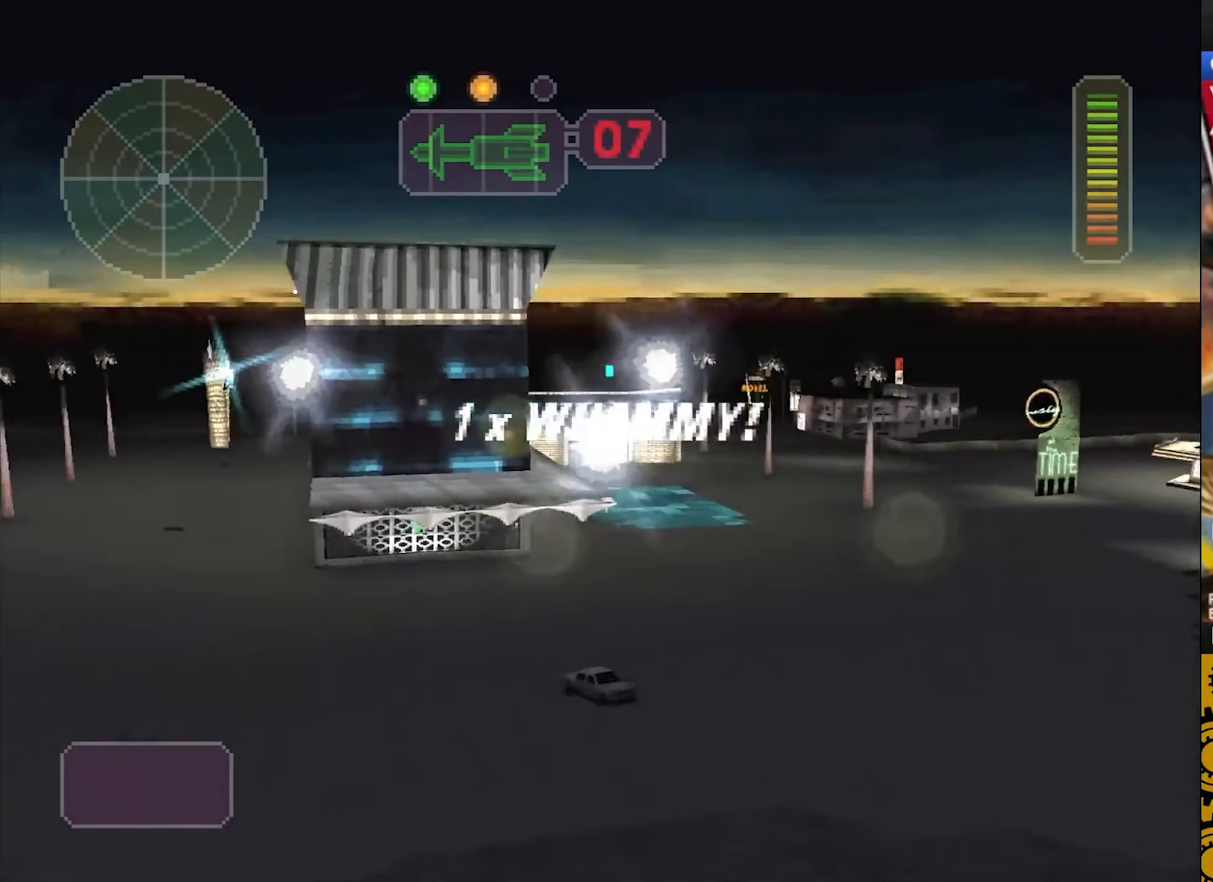
{"buttons": [], "left_stick": "center", "events": []}
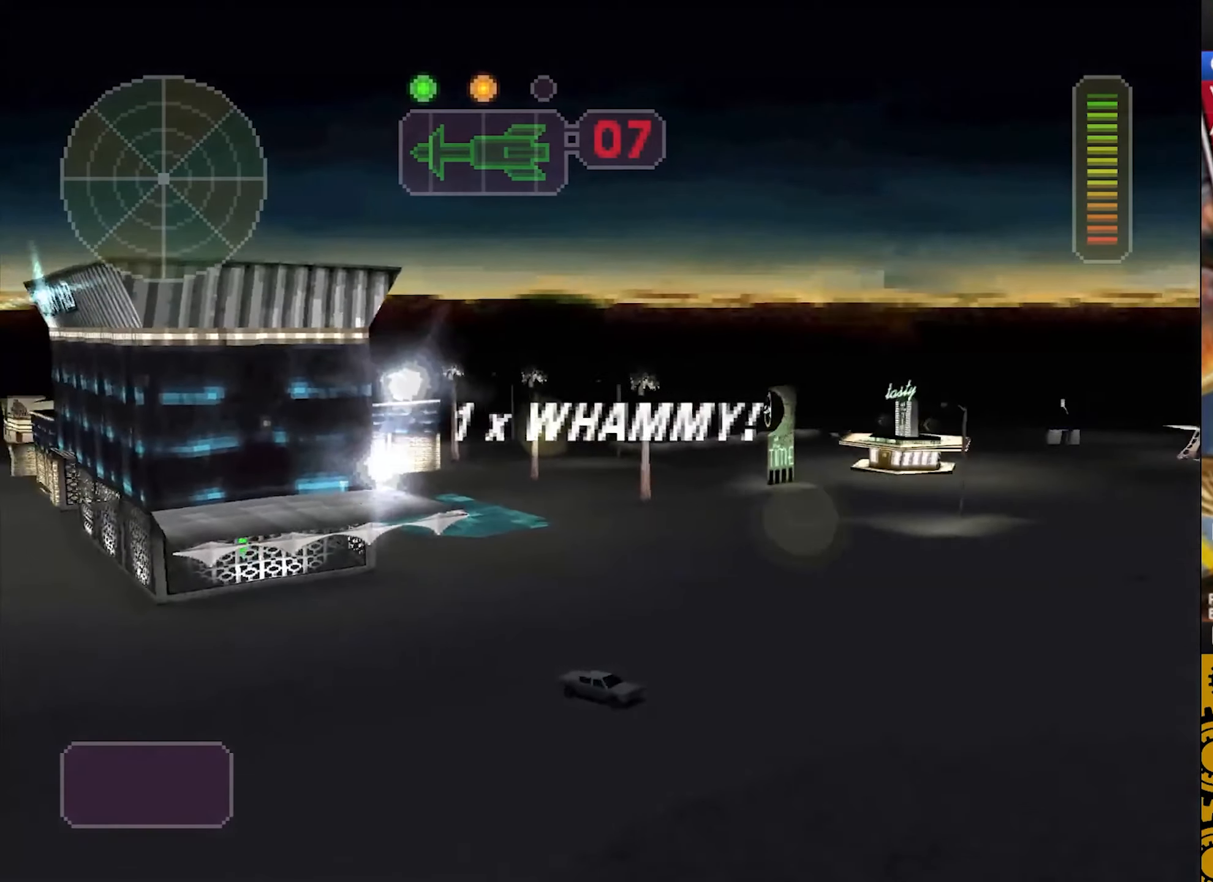
{"buttons": [], "left_stick": "center", "events": []}
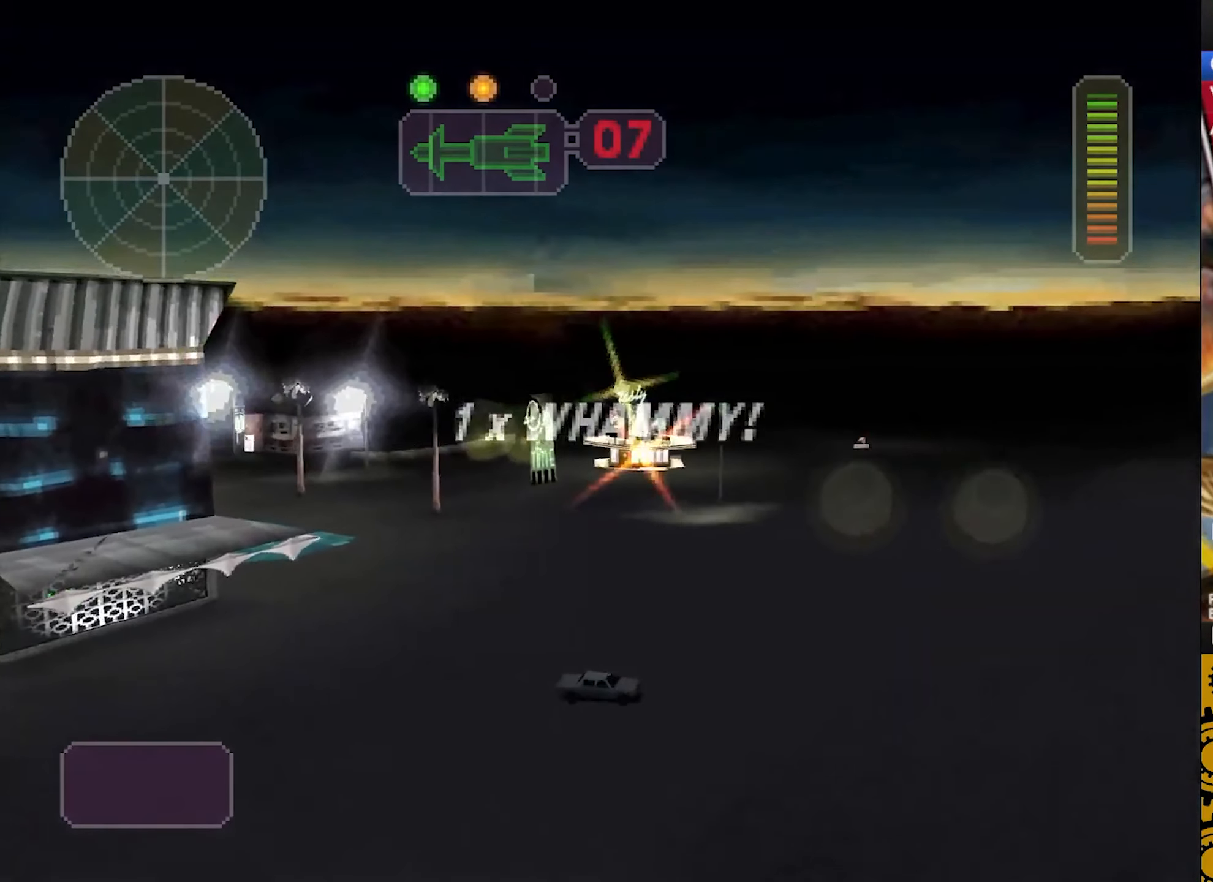
{"buttons": [], "left_stick": "center", "events": []}
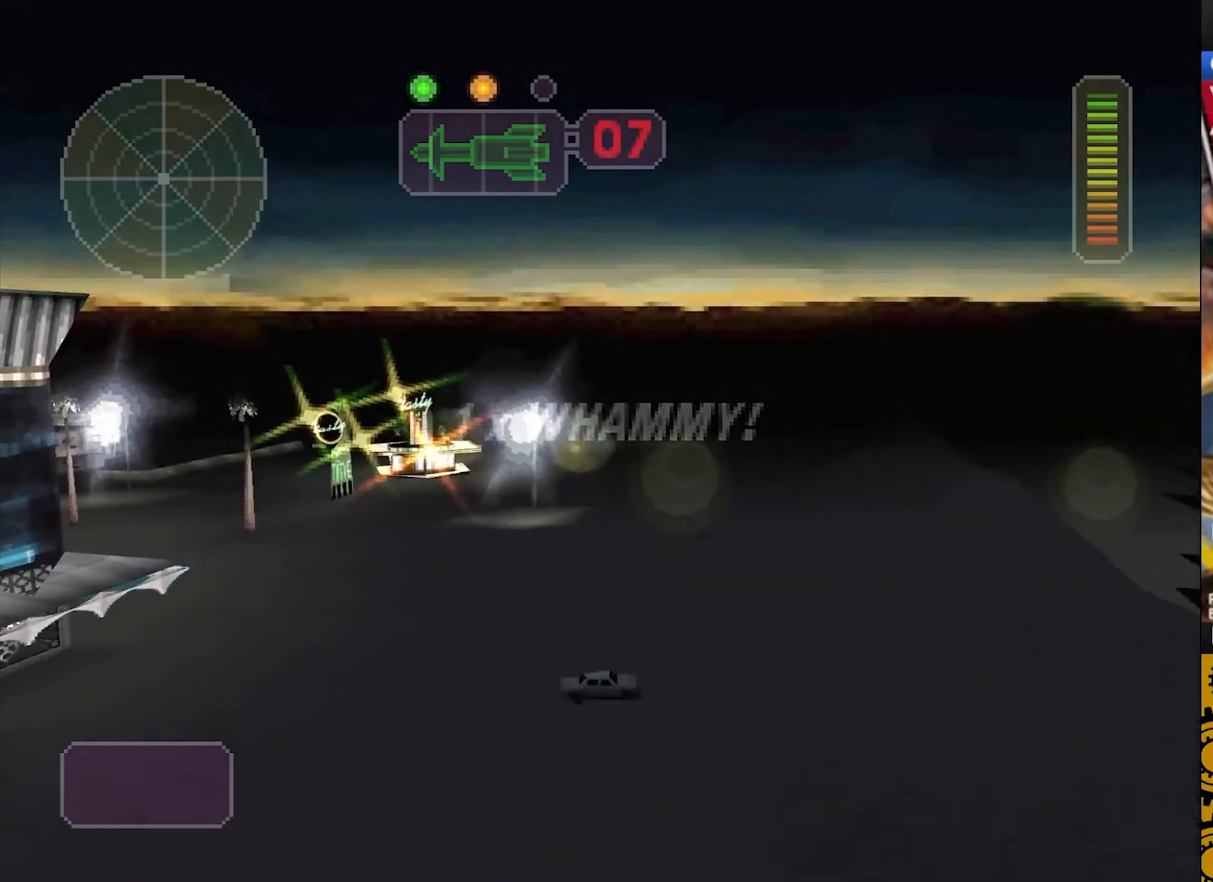
{"buttons": [], "left_stick": "center", "events": []}
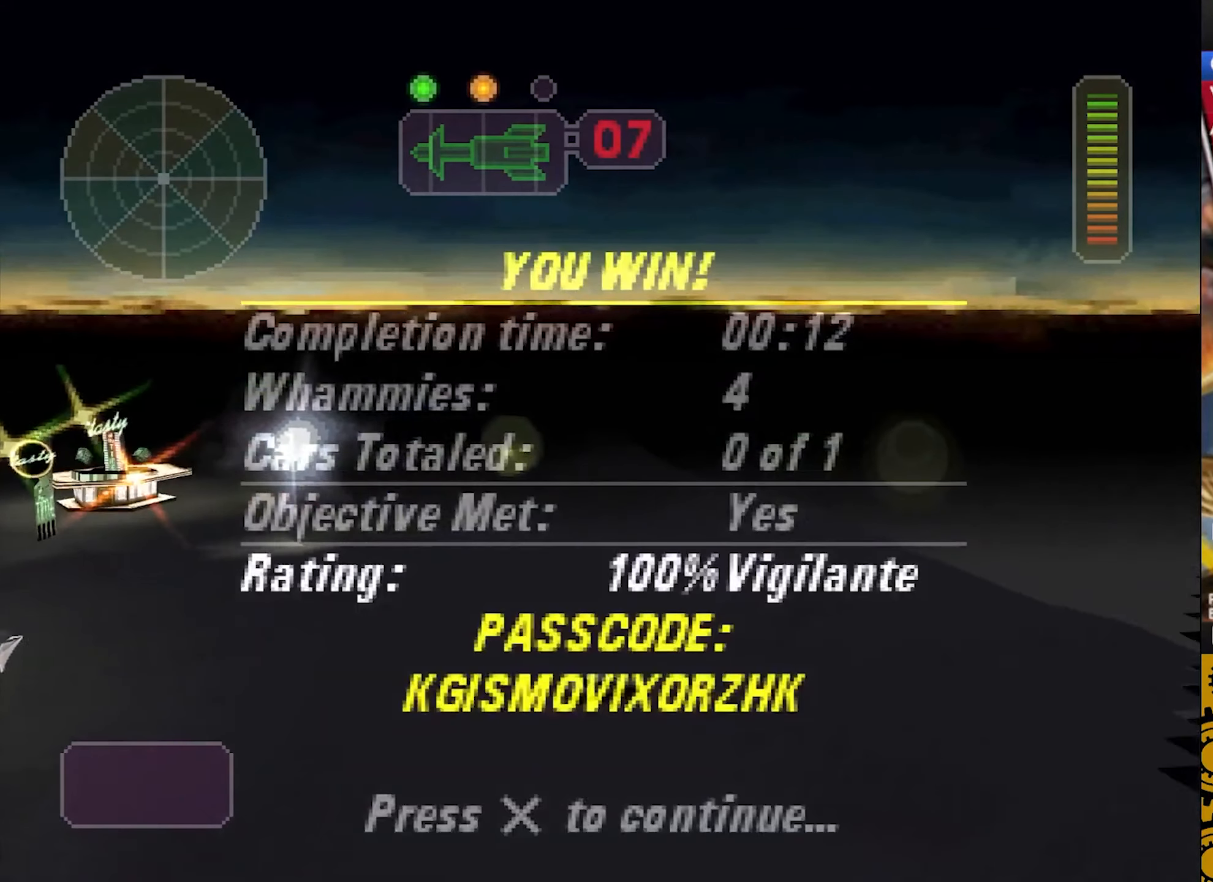
{"buttons": [], "left_stick": "center", "events": []}
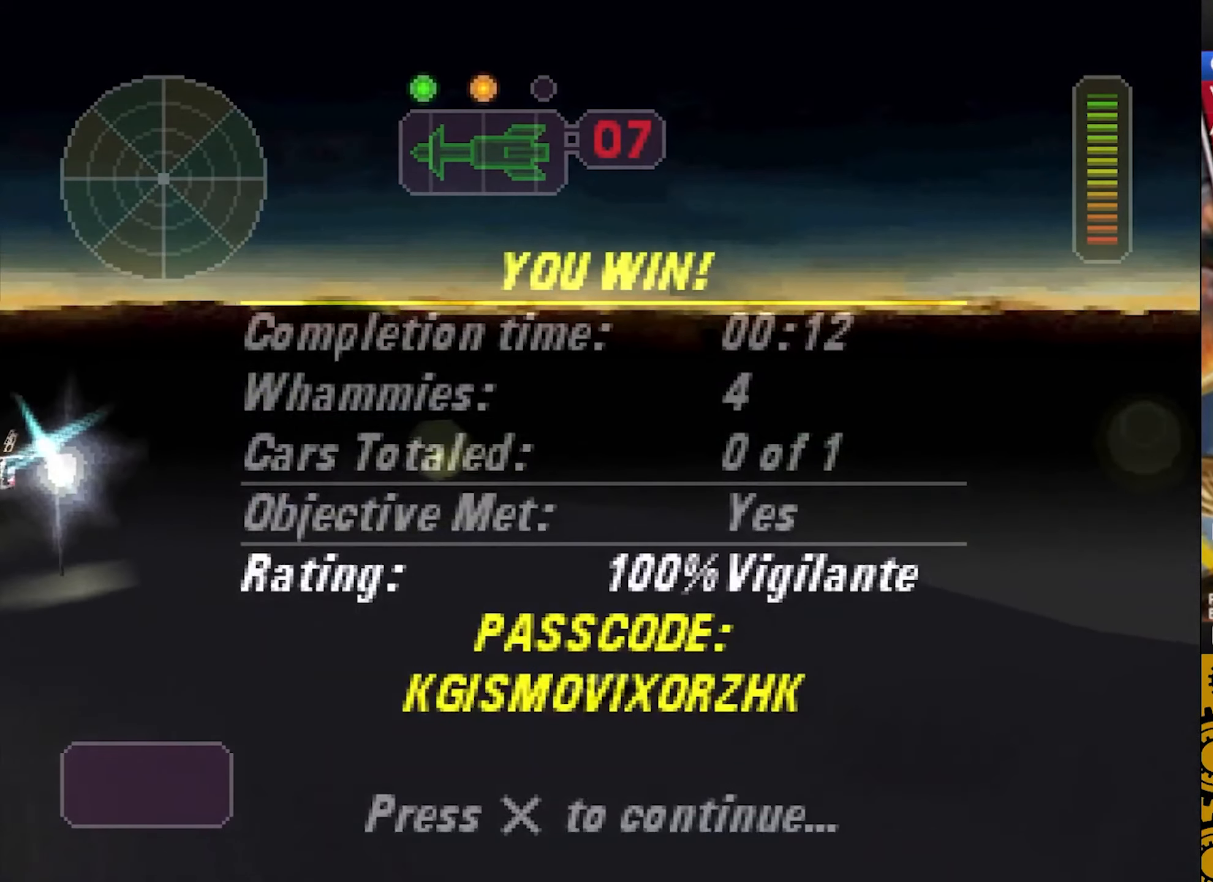
{"buttons": [], "left_stick": "center", "events": []}
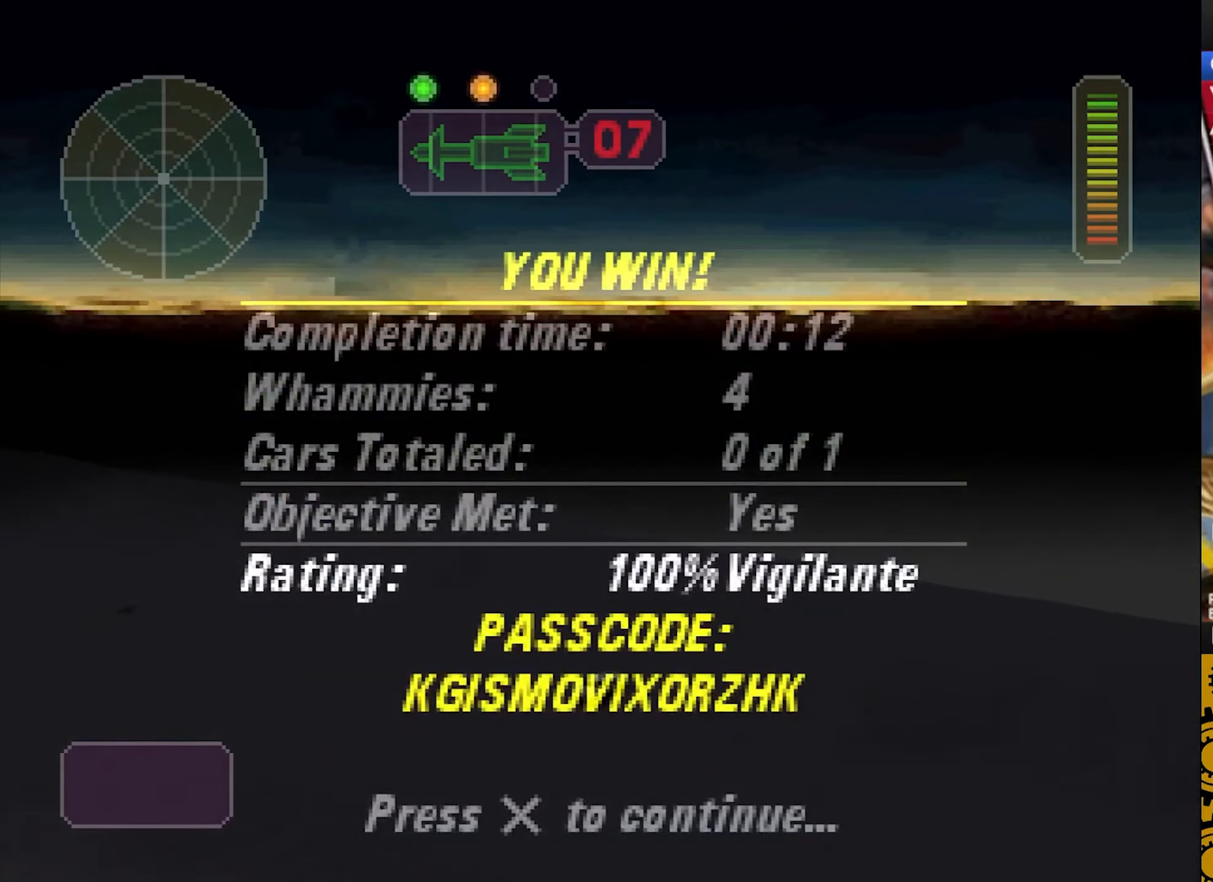
{"buttons": [], "left_stick": "center", "events": []}
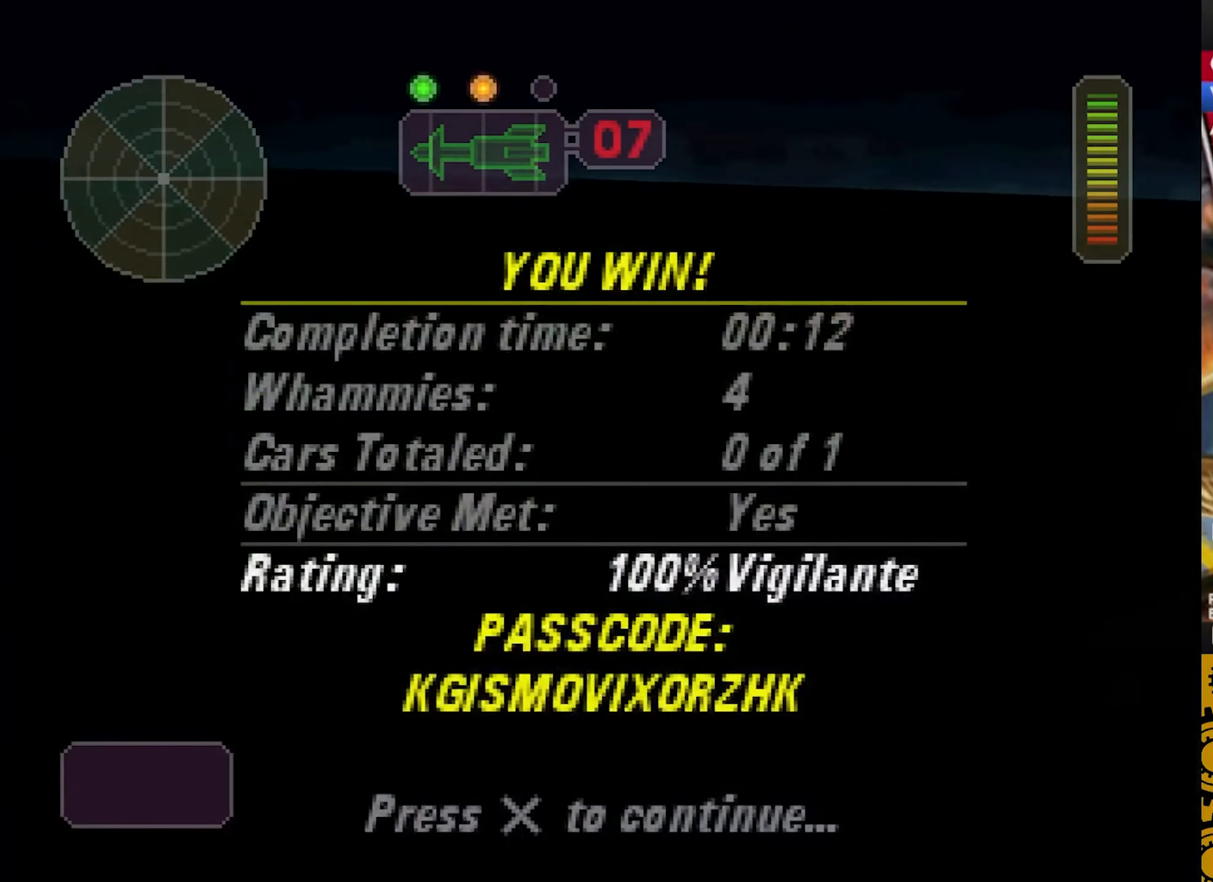
{"buttons": [], "left_stick": "center", "events": []}
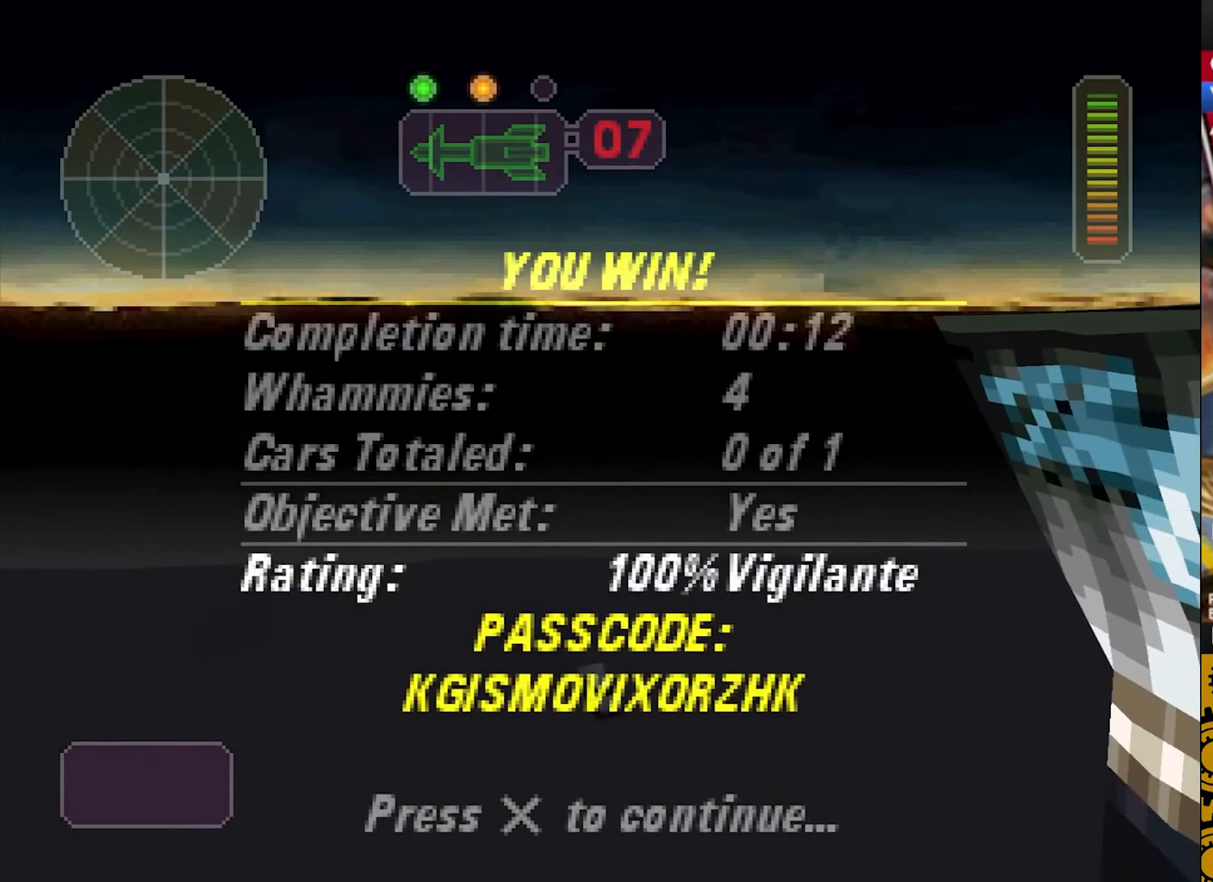
{"buttons": [], "left_stick": "center", "events": []}
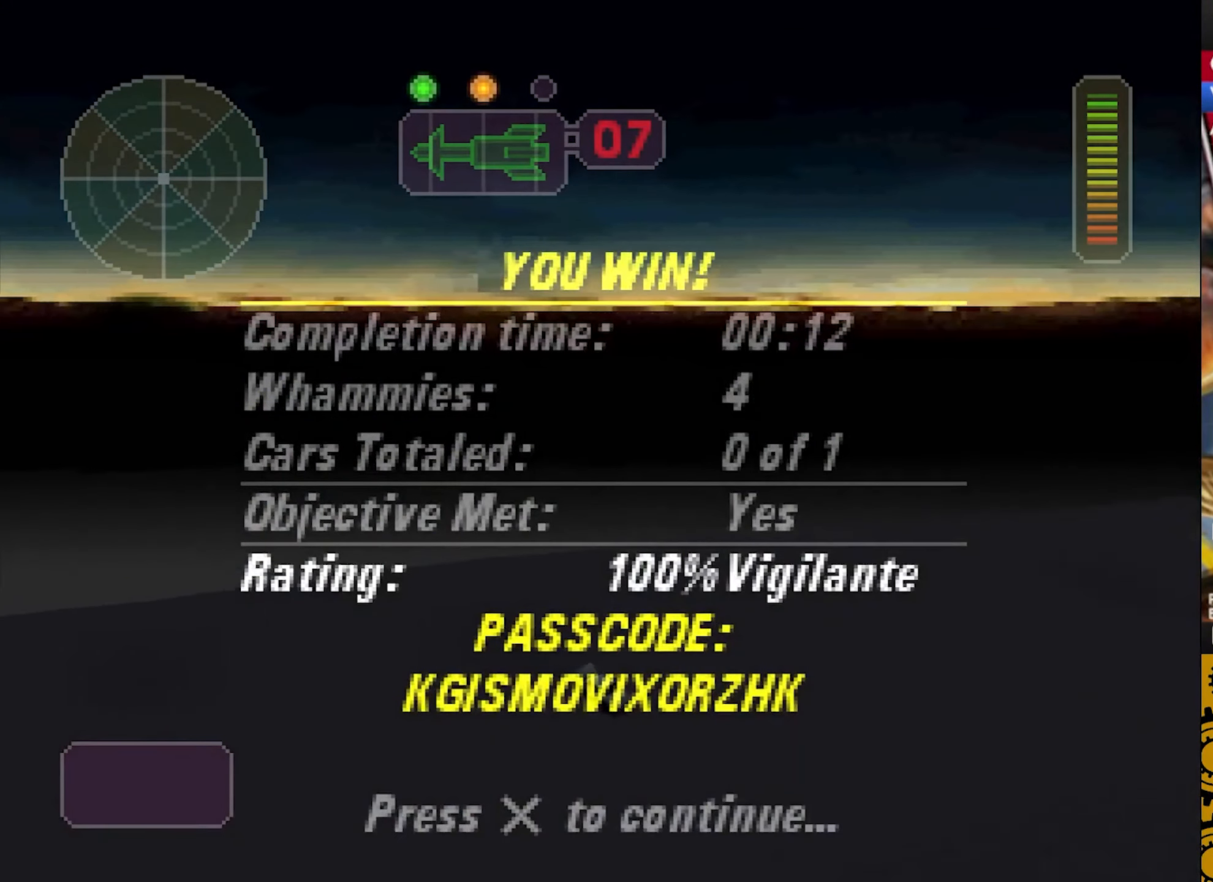
{"buttons": ["CROSS"], "left_stick": "center", "events": [[217, "CROSS", "down"], [333, "CROSS", "up"], [417, "CROSS", "down"]]}
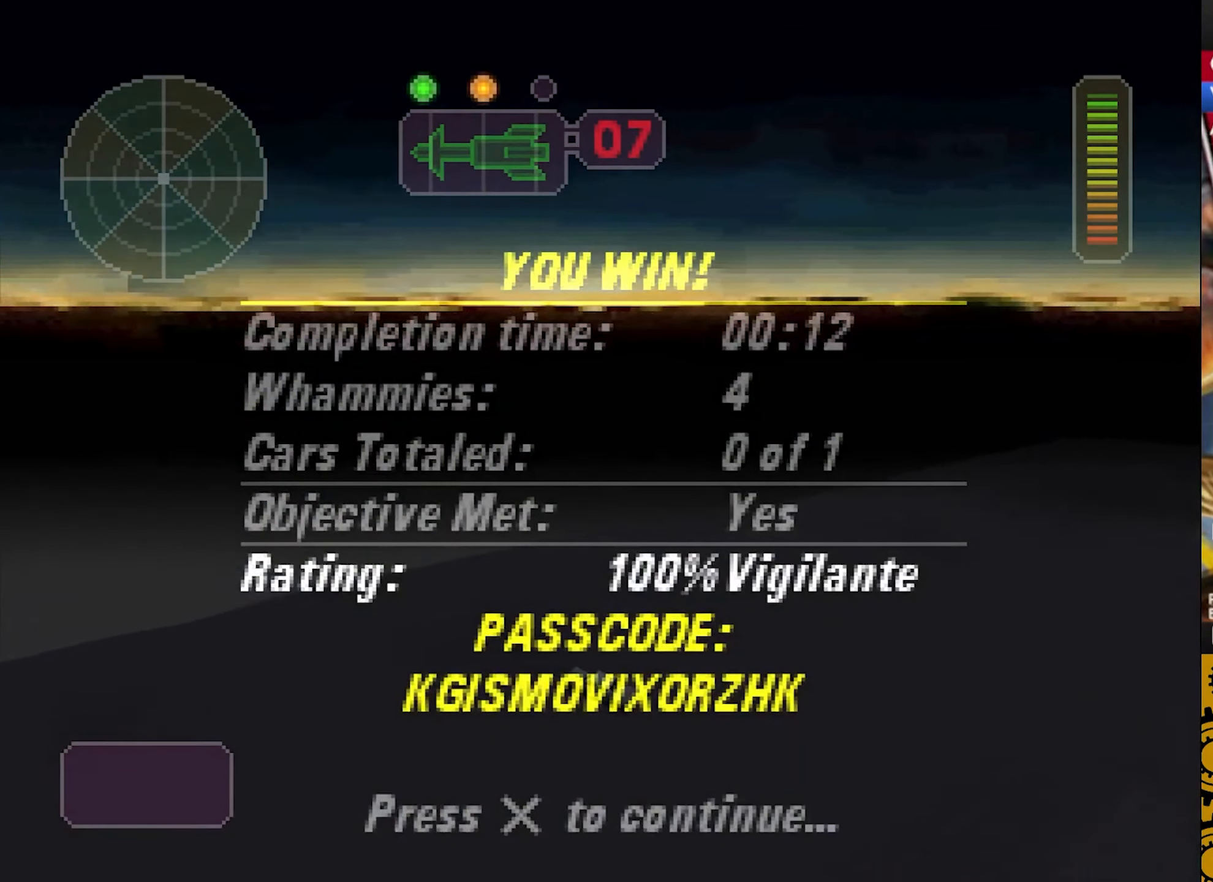
{"buttons": ["CROSS"], "left_stick": "center", "events": [[33, "CROSS", "up"], [117, "CROSS", "down"], [200, "CROSS", "up"], [284, "CROSS", "down"], [384, "CROSS", "up"], [467, "CROSS", "down"]]}
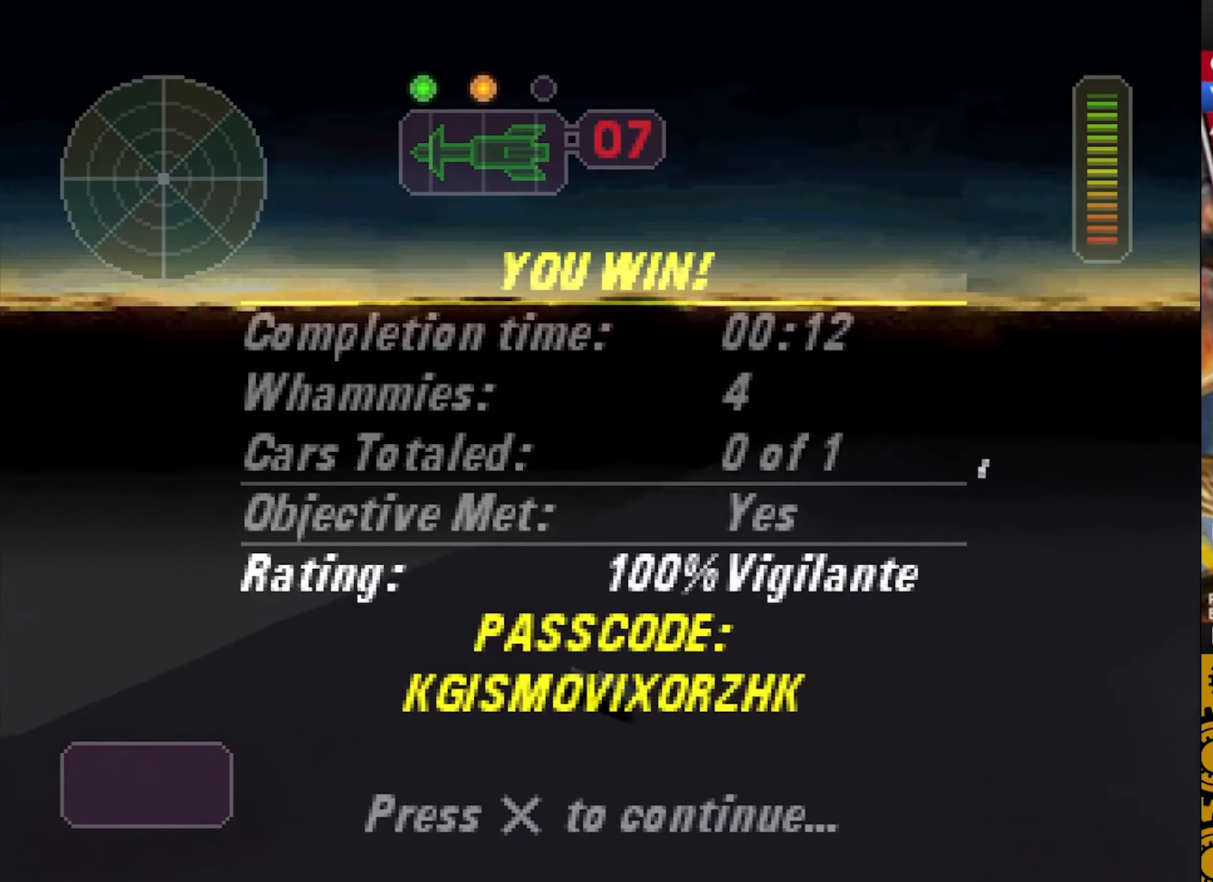
{"buttons": [], "left_stick": "center", "events": [[67, "CROSS", "up"], [150, "CROSS", "down"], [267, "CROSS", "up"], [350, "CROSS", "down"], [450, "CROSS", "up"]]}
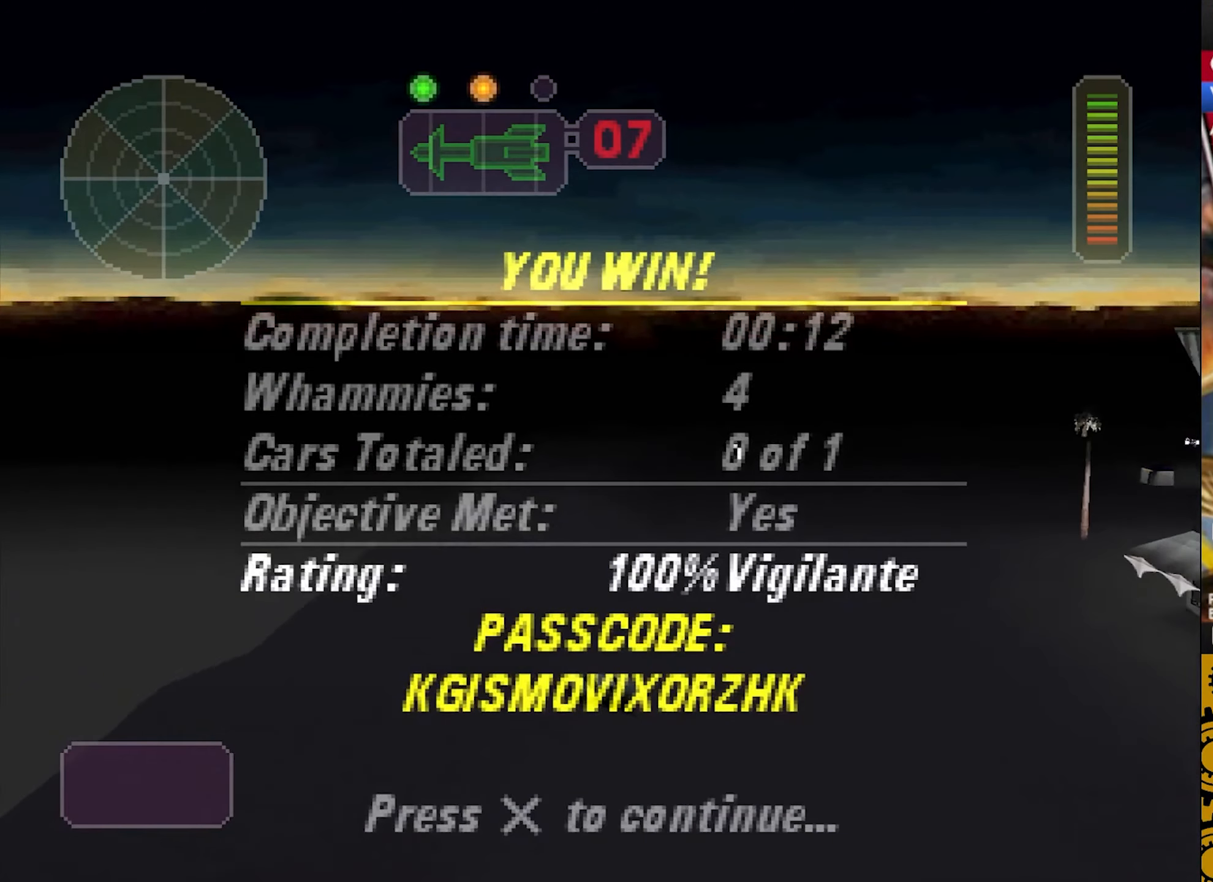
{"buttons": ["CROSS"], "left_stick": "center", "events": [[50, "CROSS", "down"], [134, "CROSS", "up"], [234, "CROSS", "down"], [334, "CROSS", "up"], [417, "CROSS", "down"]]}
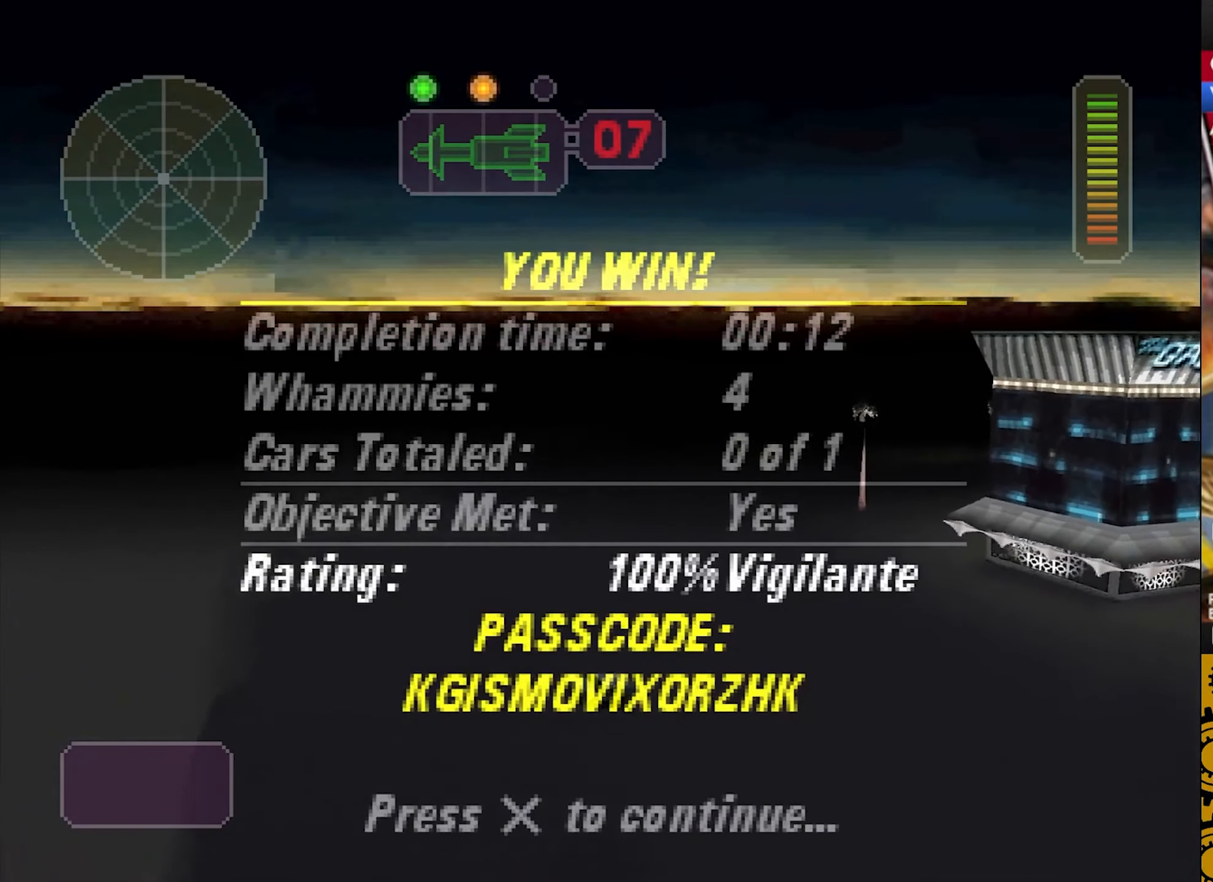
{"buttons": ["CROSS"], "left_stick": "center", "events": [[17, "CROSS", "up"], [117, "CROSS", "down"], [200, "CROSS", "up"], [284, "CROSS", "down"], [384, "CROSS", "up"], [500, "CROSS", "down"]]}
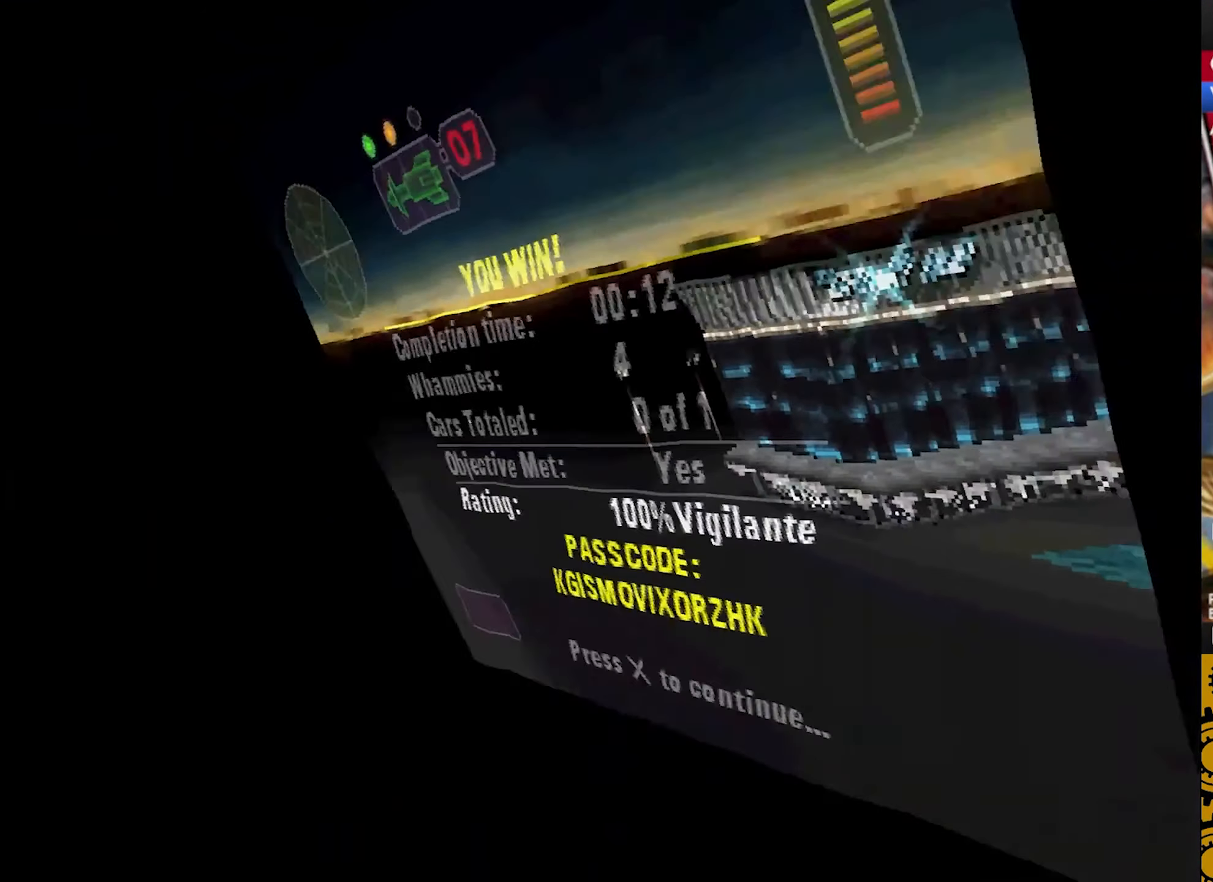
{"buttons": [], "left_stick": "center", "events": [[67, "CROSS", "up"]]}
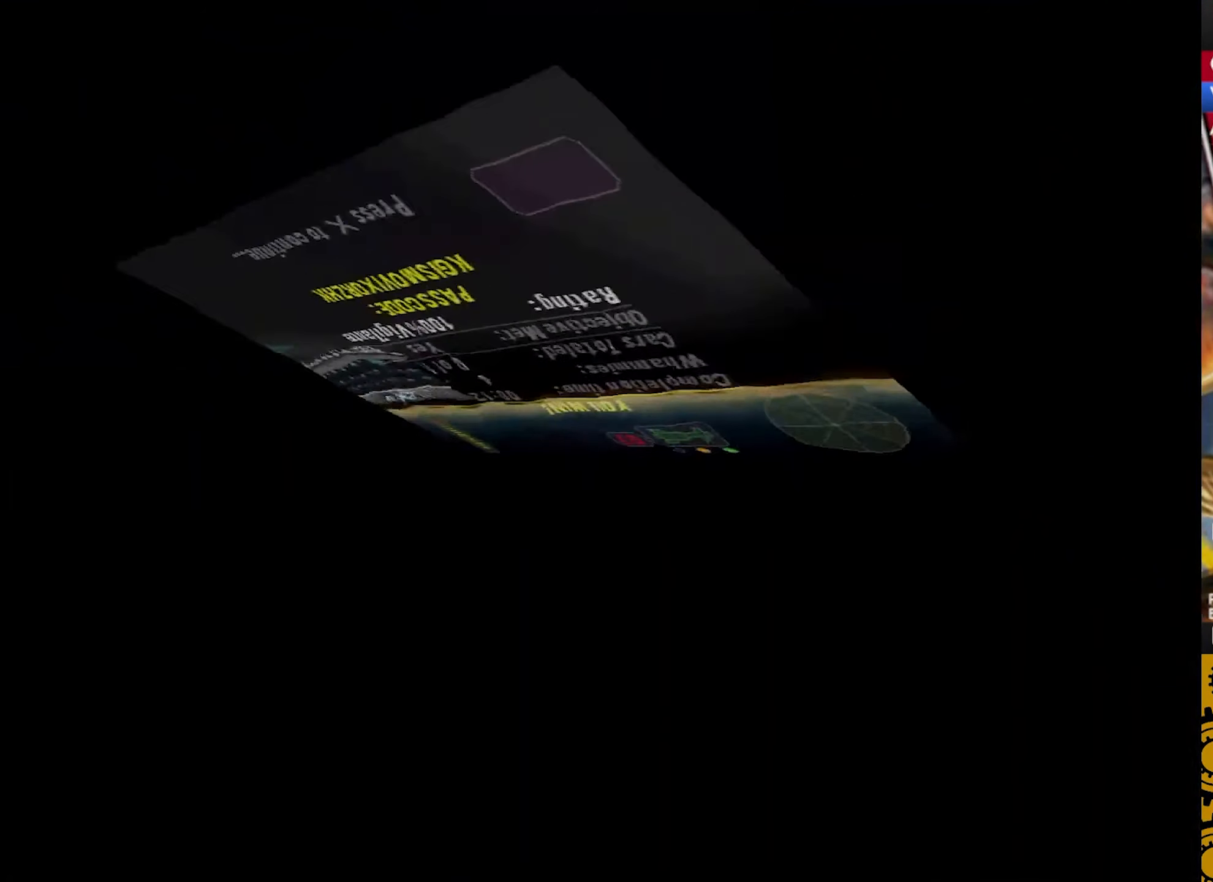
{"buttons": [], "left_stick": "center", "events": []}
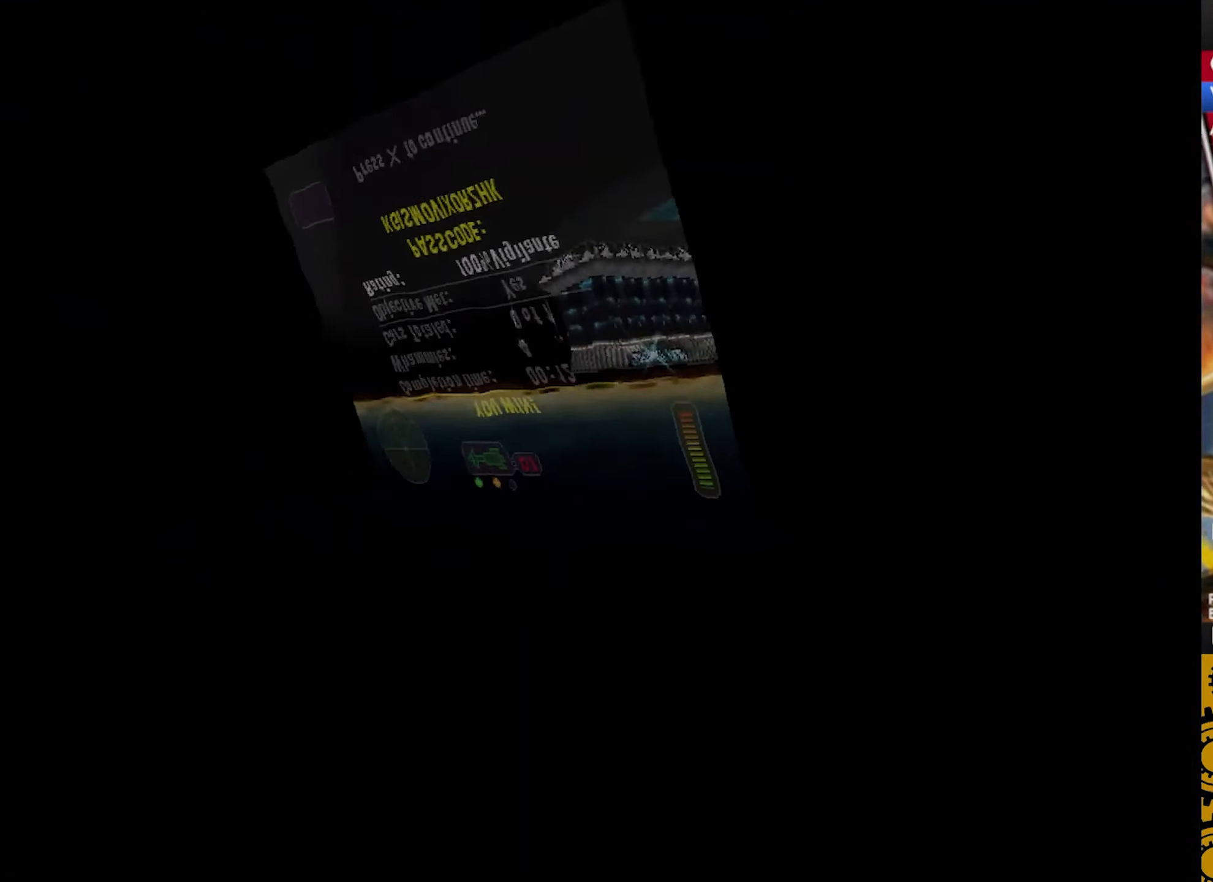
{"buttons": [], "left_stick": "center", "events": []}
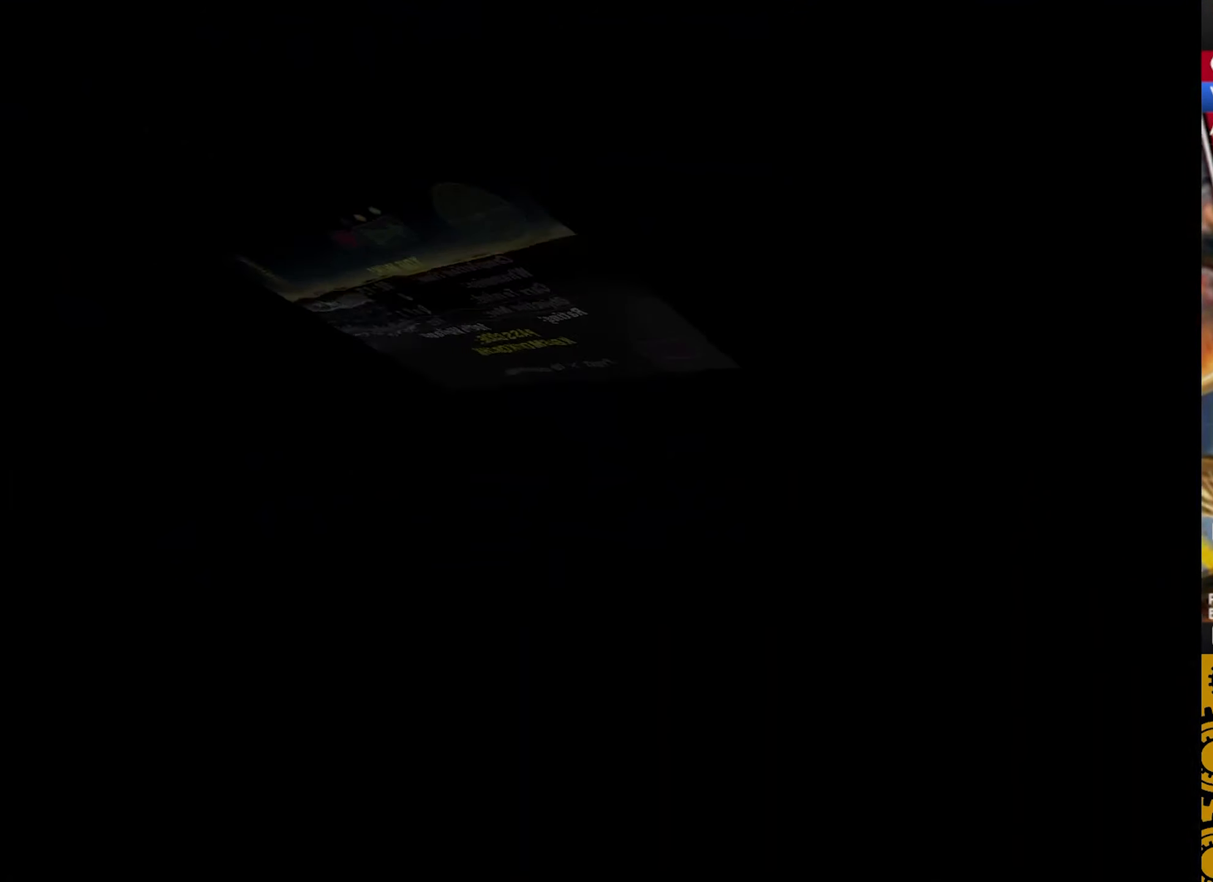
{"buttons": ["DPAD_UP"], "left_stick": "center", "events": [[484, "DPAD_UP", "down"]]}
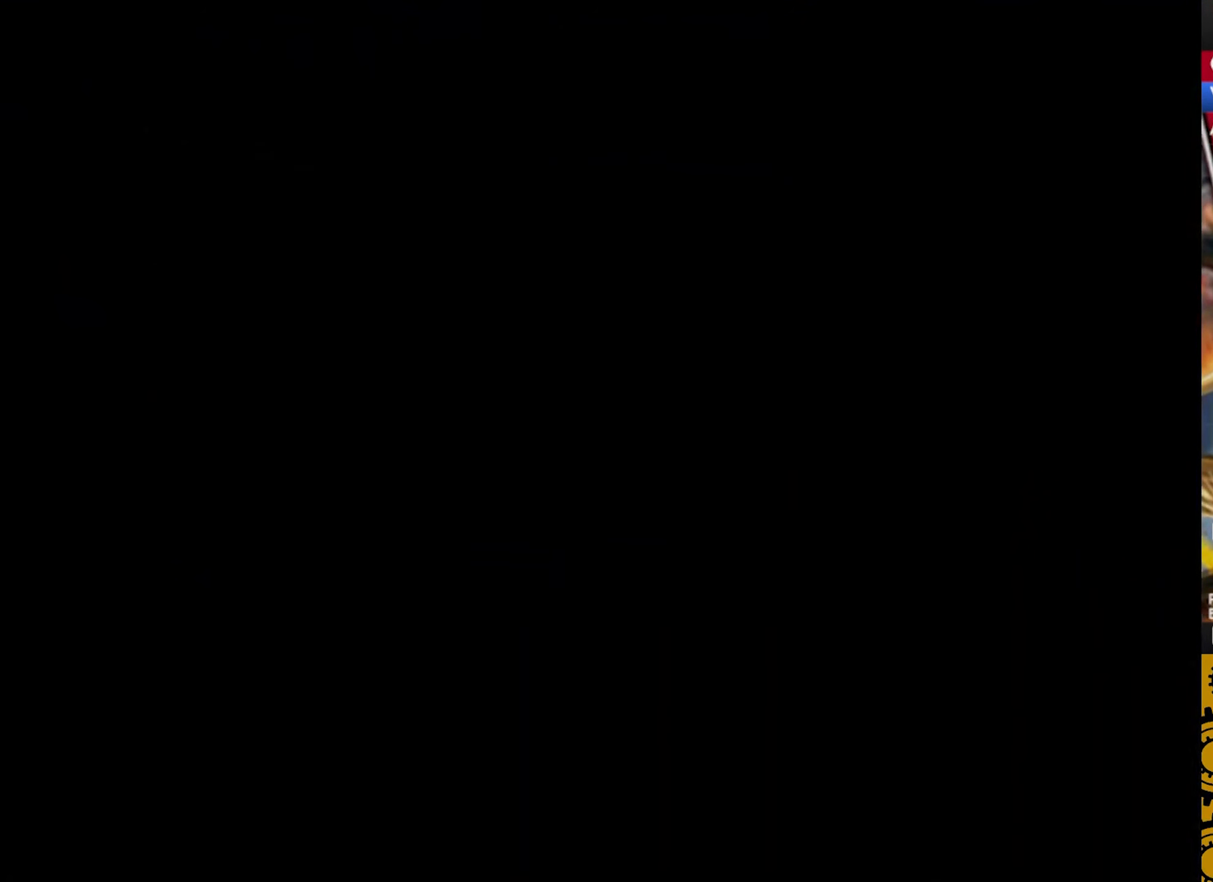
{"buttons": [], "left_stick": "center", "events": [[84, "DPAD_UP", "up"], [184, "DPAD_UP", "down"], [284, "DPAD_UP", "up"], [367, "DPAD_UP", "down"], [467, "DPAD_UP", "up"]]}
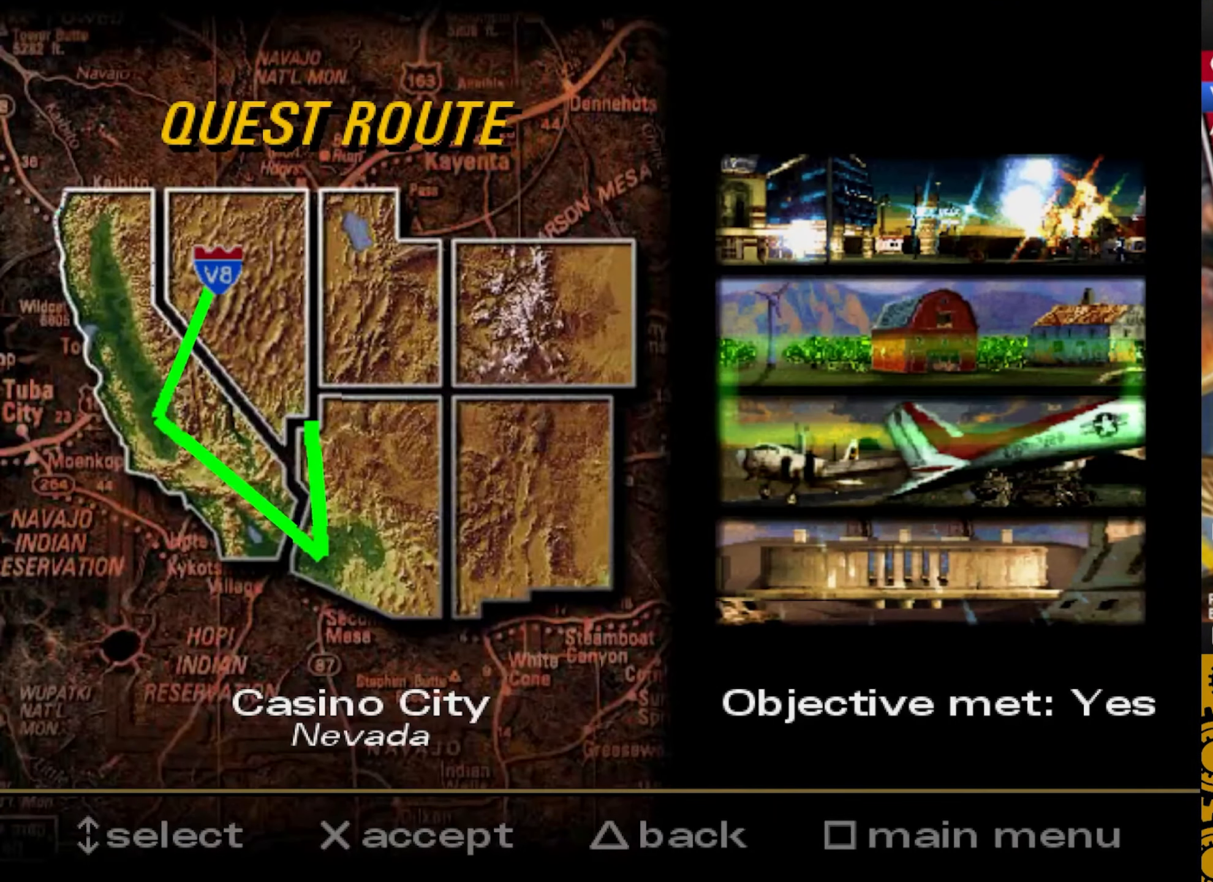
{"buttons": ["DPAD_DOWN"], "left_stick": "center", "events": [[467, "DPAD_DOWN", "down"]]}
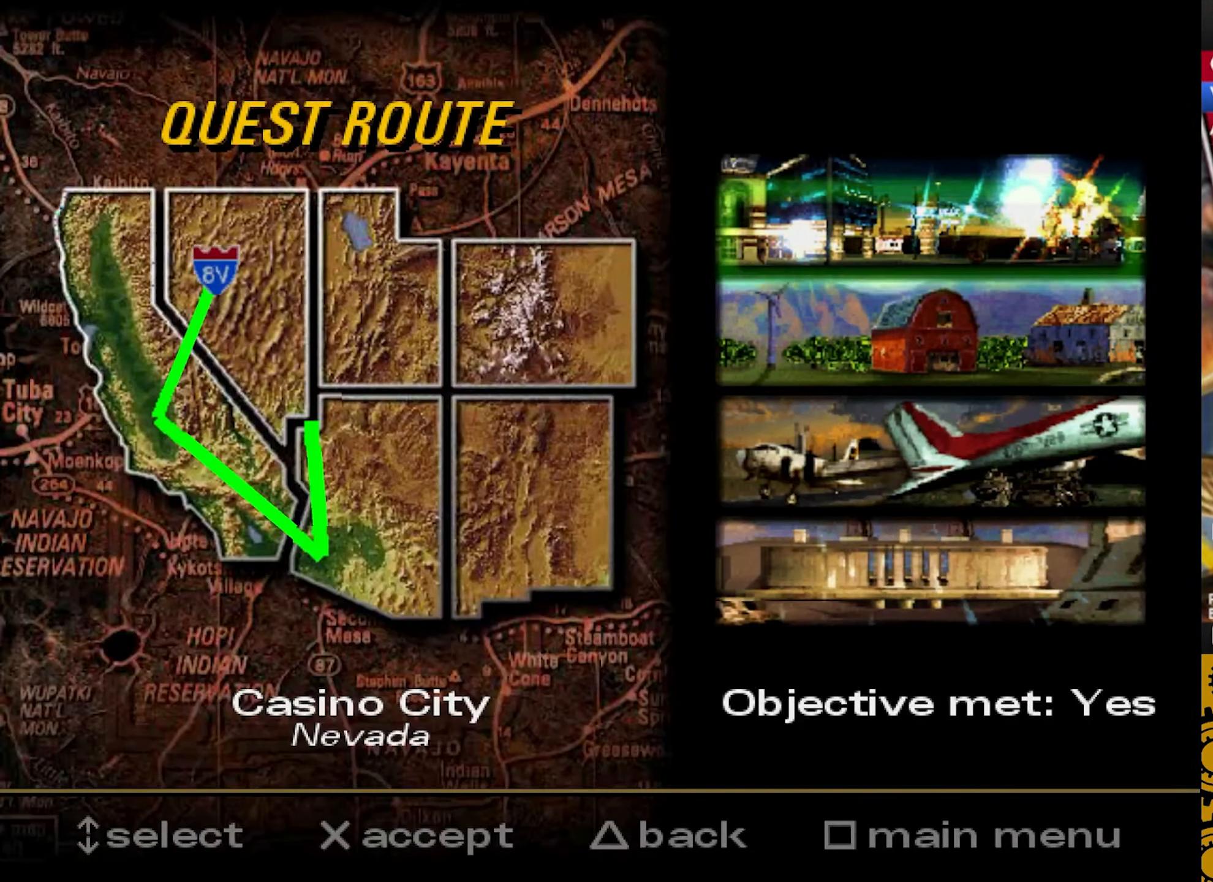
{"buttons": ["CROSS"], "left_stick": "center", "events": [[34, "DPAD_DOWN", "up"], [466, "CROSS", "down"]]}
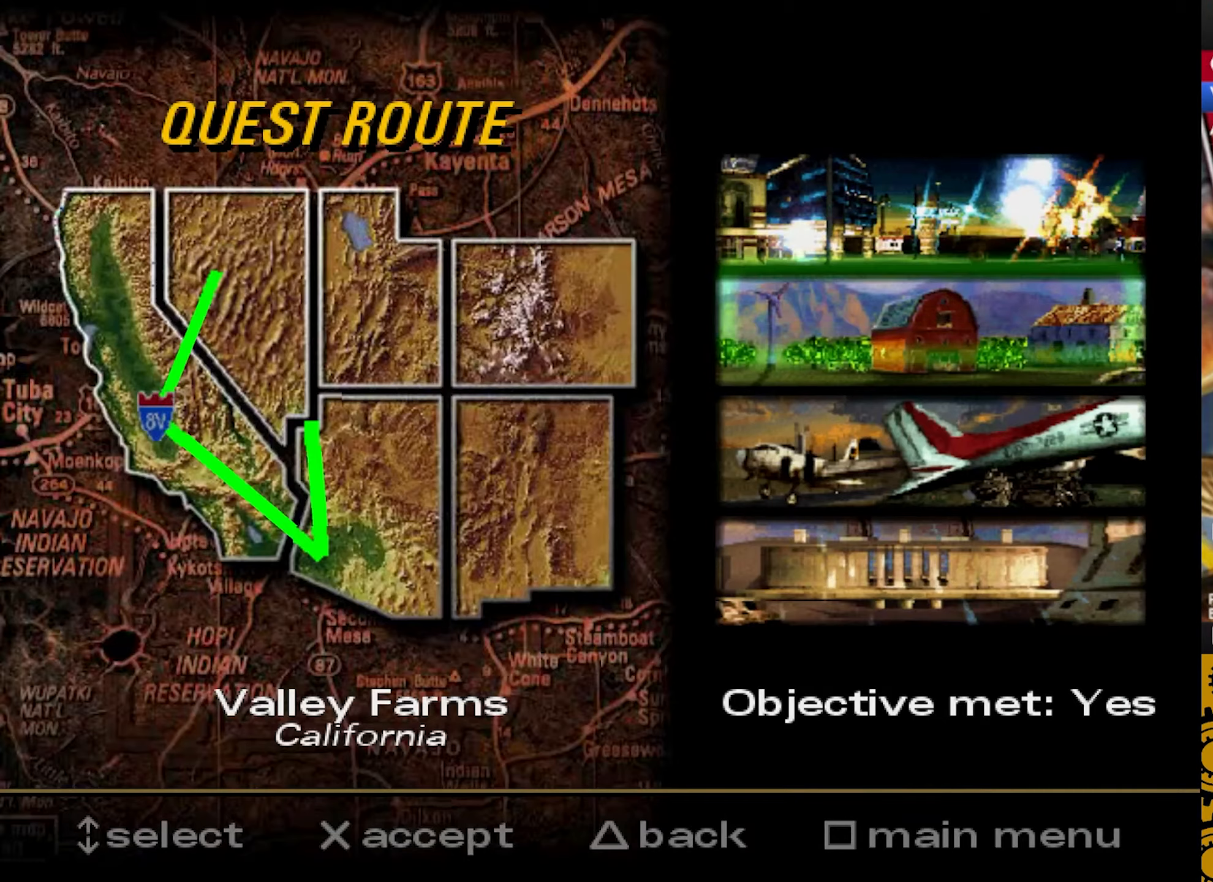
{"buttons": [], "left_stick": "center", "events": [[33, "CROSS", "up"]]}